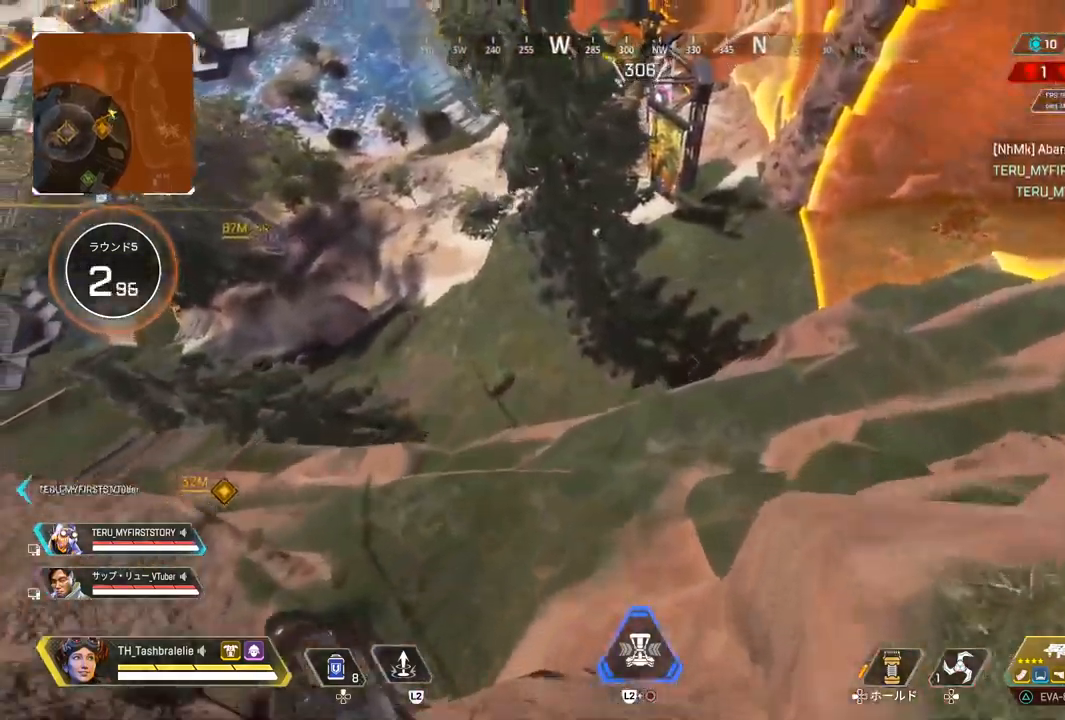
Gameplay with a controller (PlayStation layout); each line is a JSON object with the inputs held at the frame after it (dt_ms = milliseconds from this image to that frame). "events" lists button and stick changes between this image and that frame as [ms after this image, input, new state], when the widget could be followed in between.
{"dt_ms": 500, "buttons": [], "left_stick": "right", "right_stick": "center", "events": [[133, "left_stick", "right"]]}
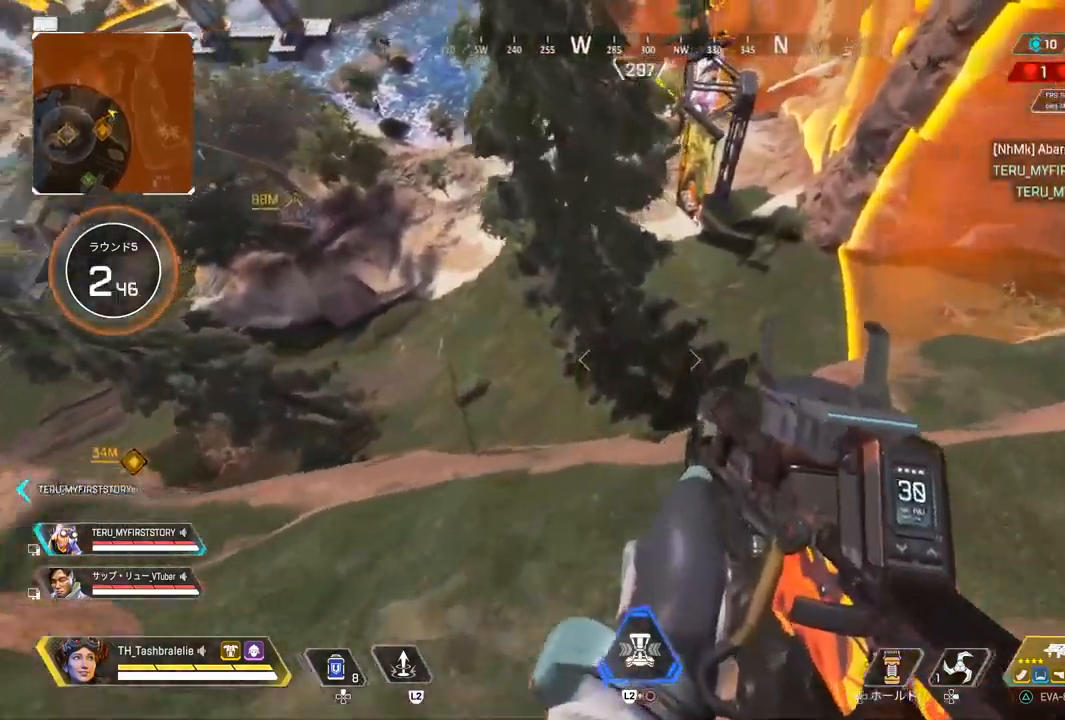
{"dt_ms": 500, "buttons": [], "left_stick": "up-right", "right_stick": "center", "events": [[350, "left_stick", "up-right"]]}
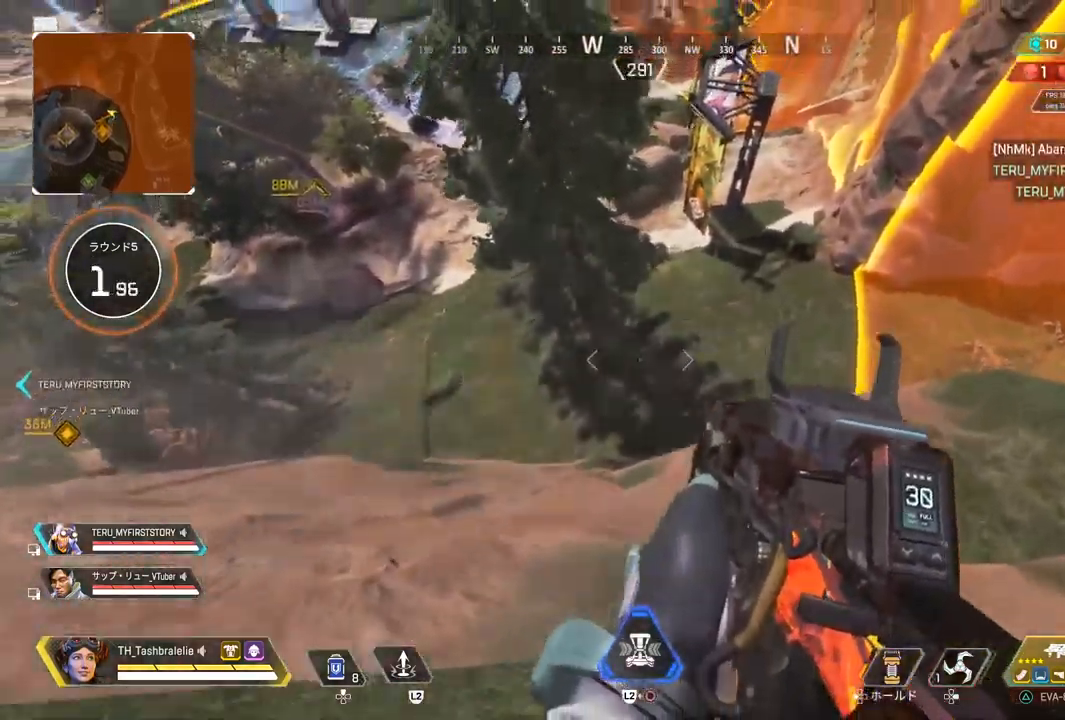
{"dt_ms": 500, "buttons": [], "left_stick": "up-right", "right_stick": "center", "events": []}
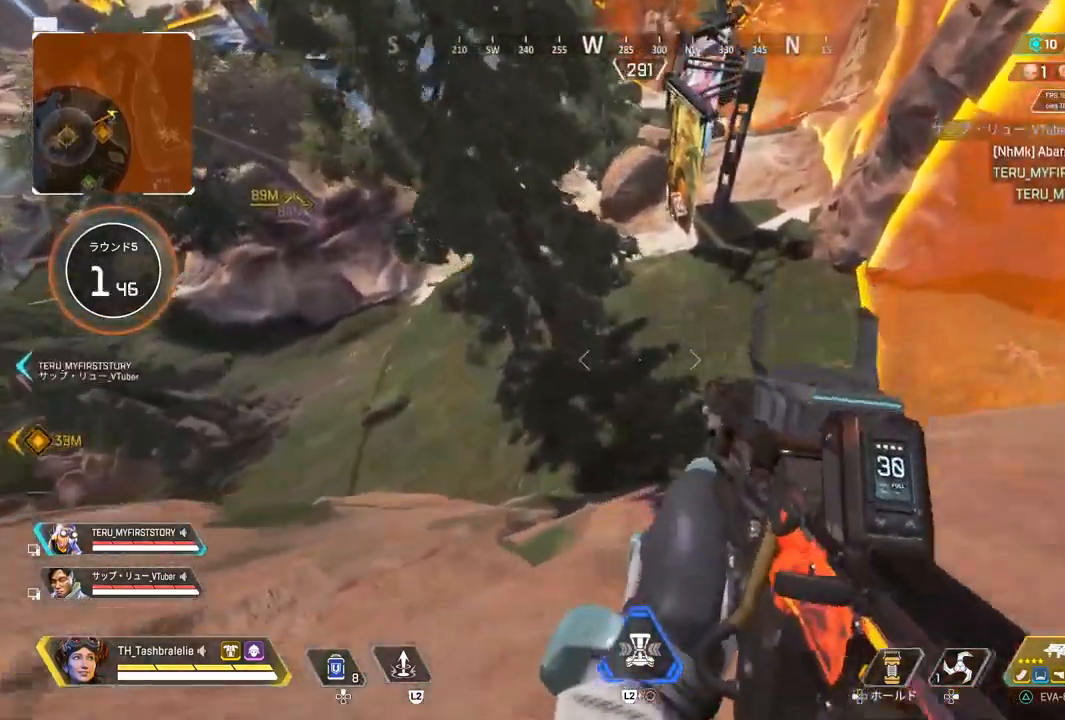
{"dt_ms": 500, "buttons": [], "left_stick": "up-right", "right_stick": "left", "events": [[400, "right_stick", "left"]]}
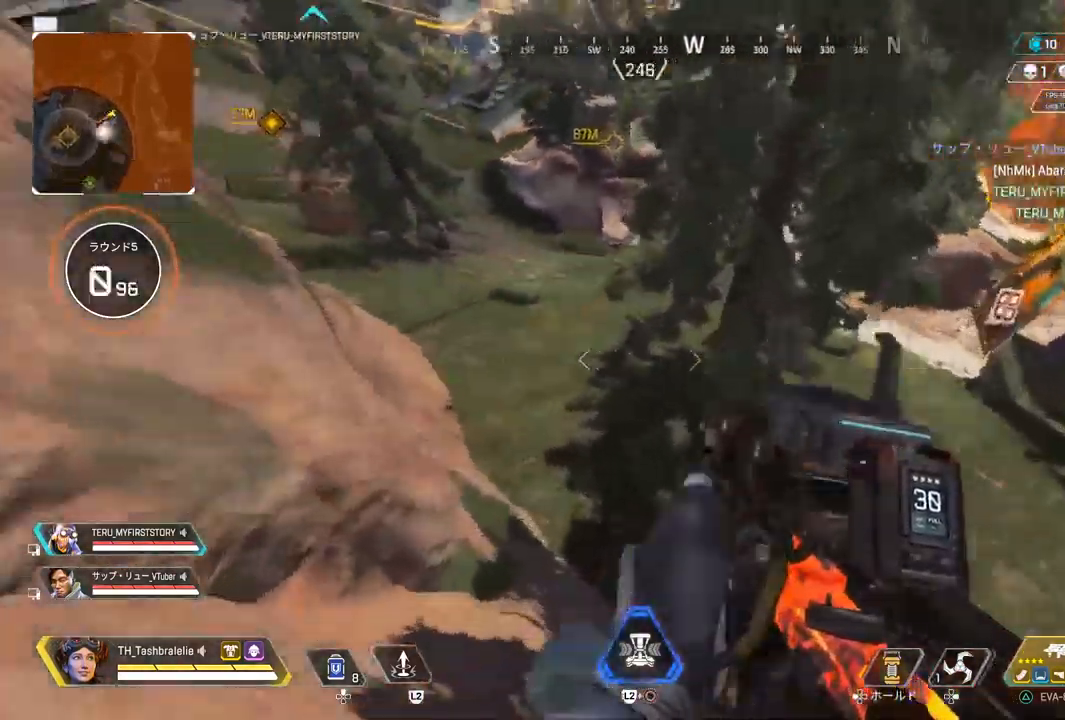
{"dt_ms": 500, "buttons": [], "left_stick": "up", "right_stick": "center", "events": [[17, "right_stick", "center"], [33, "left_stick", "center"], [117, "left_stick", "left"], [317, "left_stick", "up-left"], [467, "left_stick", "up"]]}
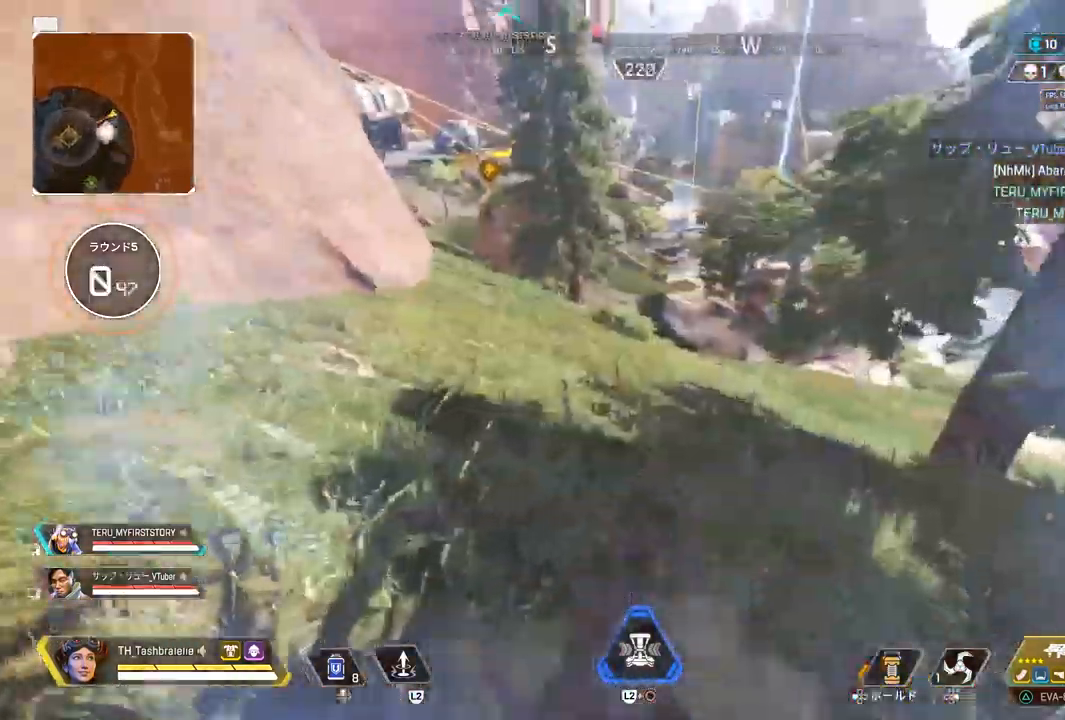
{"dt_ms": 500, "buttons": [], "left_stick": "up", "right_stick": "center", "events": []}
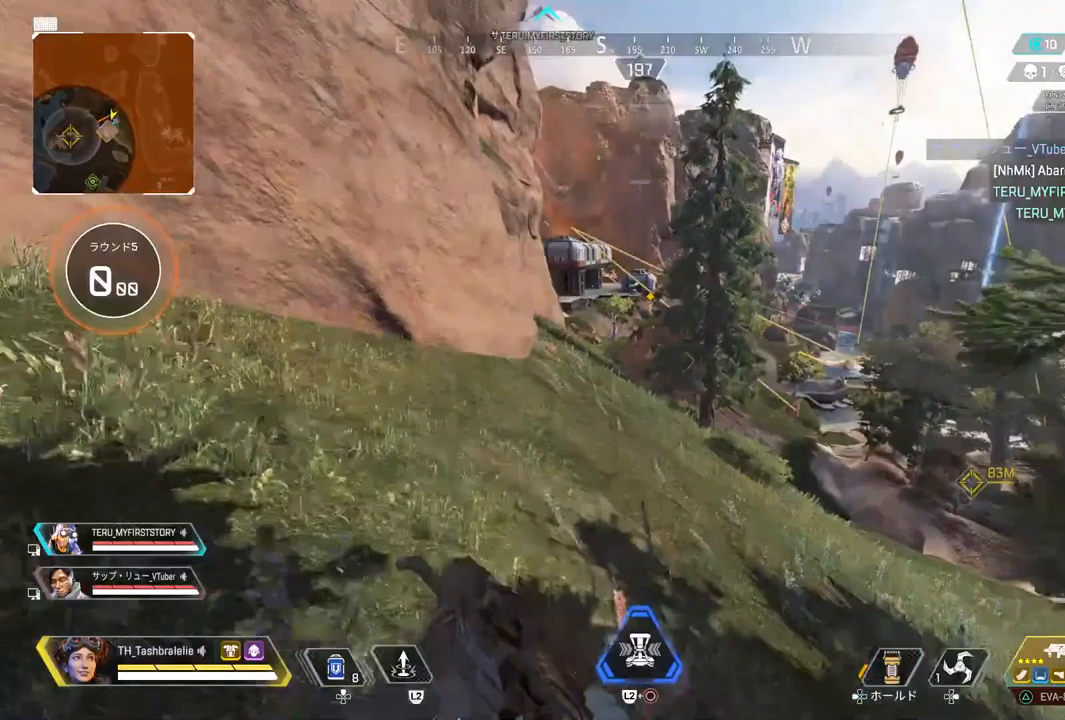
{"dt_ms": 500, "buttons": ["L1"], "left_stick": "up", "right_stick": "center", "events": [[17, "L1", "down"]]}
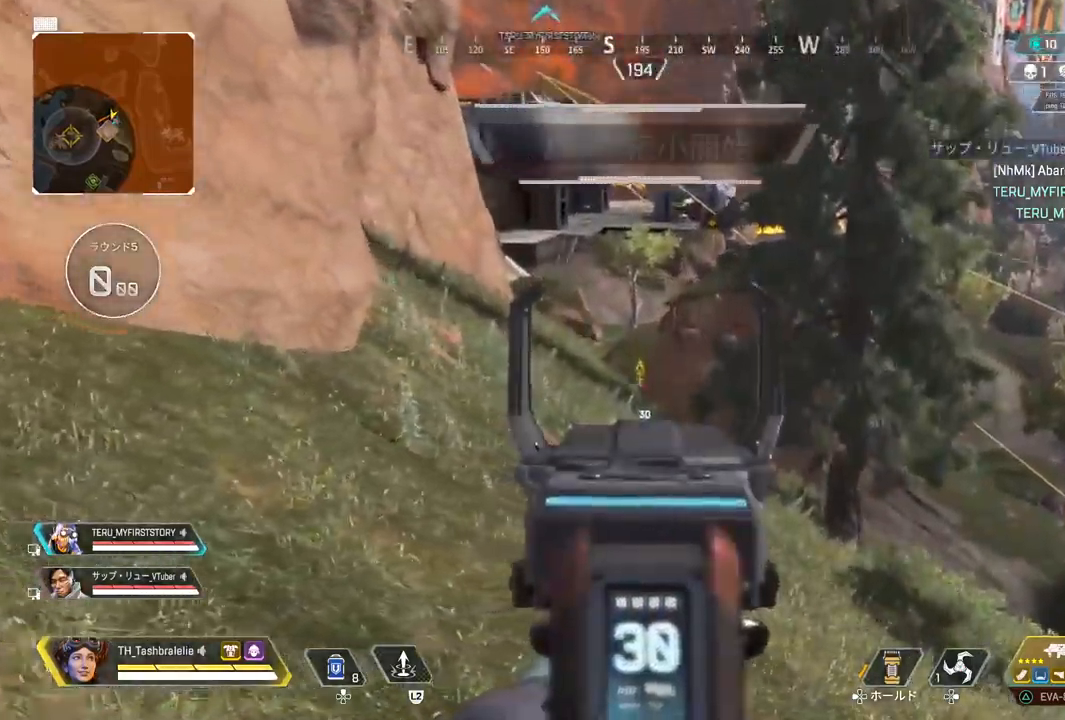
{"dt_ms": 500, "buttons": ["TRIANGLE"], "left_stick": "up", "right_stick": "center", "events": [[33, "L1", "up"], [400, "TRIANGLE", "down"]]}
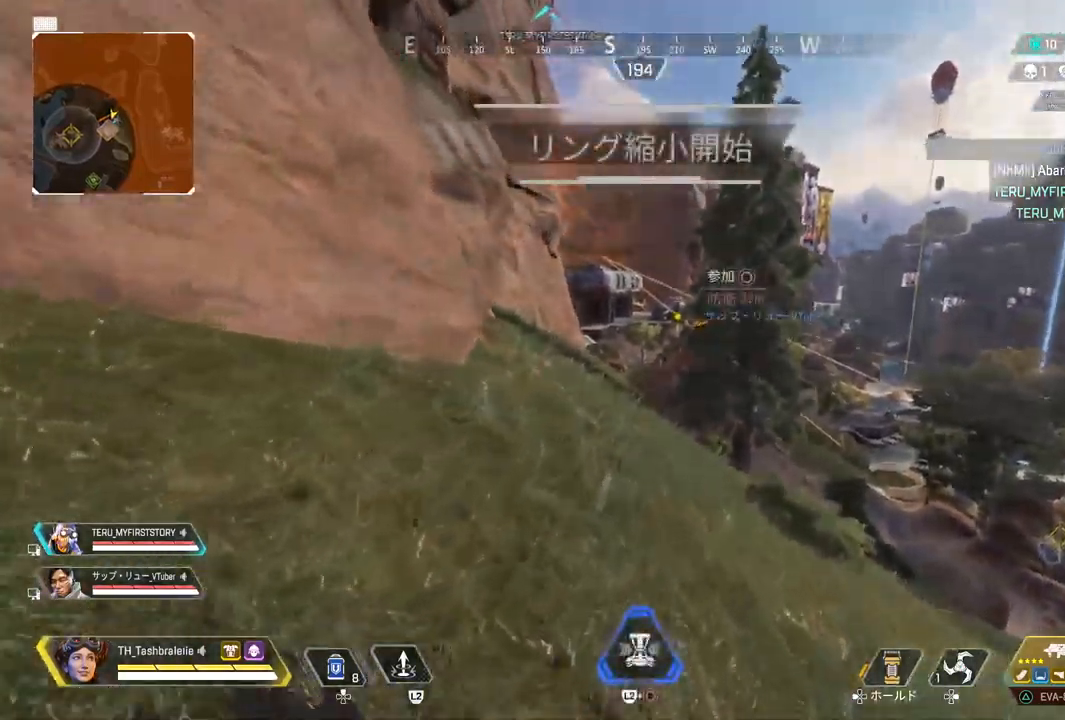
{"dt_ms": 500, "buttons": [], "left_stick": "up", "right_stick": "center", "events": [[167, "TRIANGLE", "up"]]}
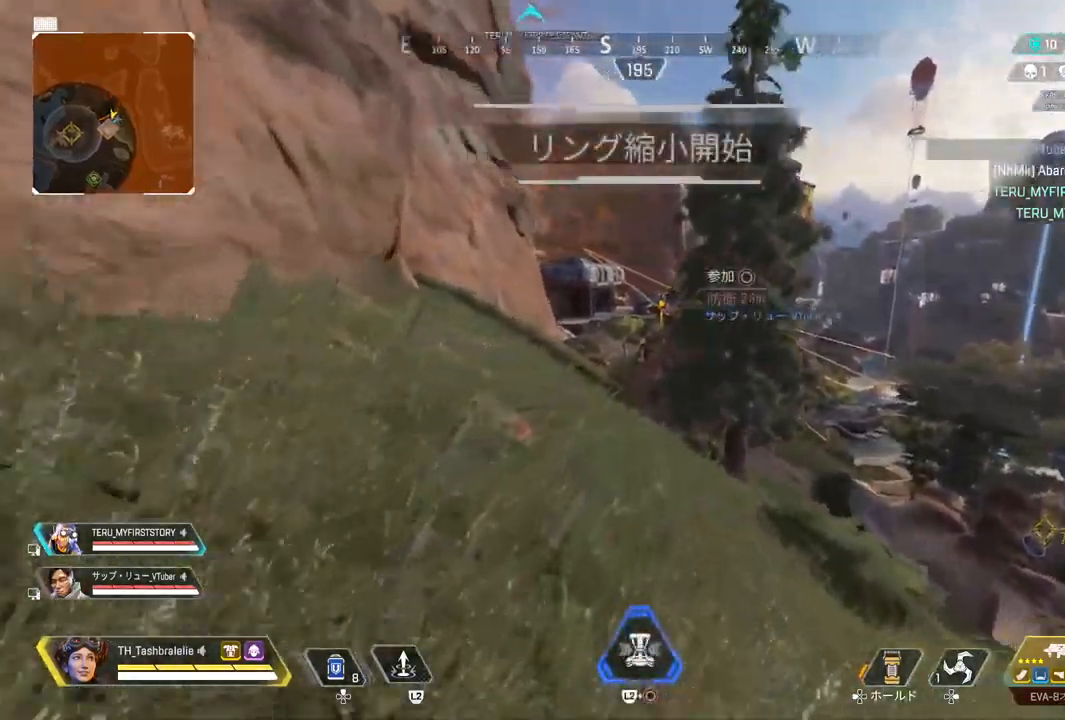
{"dt_ms": 500, "buttons": [], "left_stick": "up", "right_stick": "center", "events": [[17, "right_stick", "right"], [433, "right_stick", "center"]]}
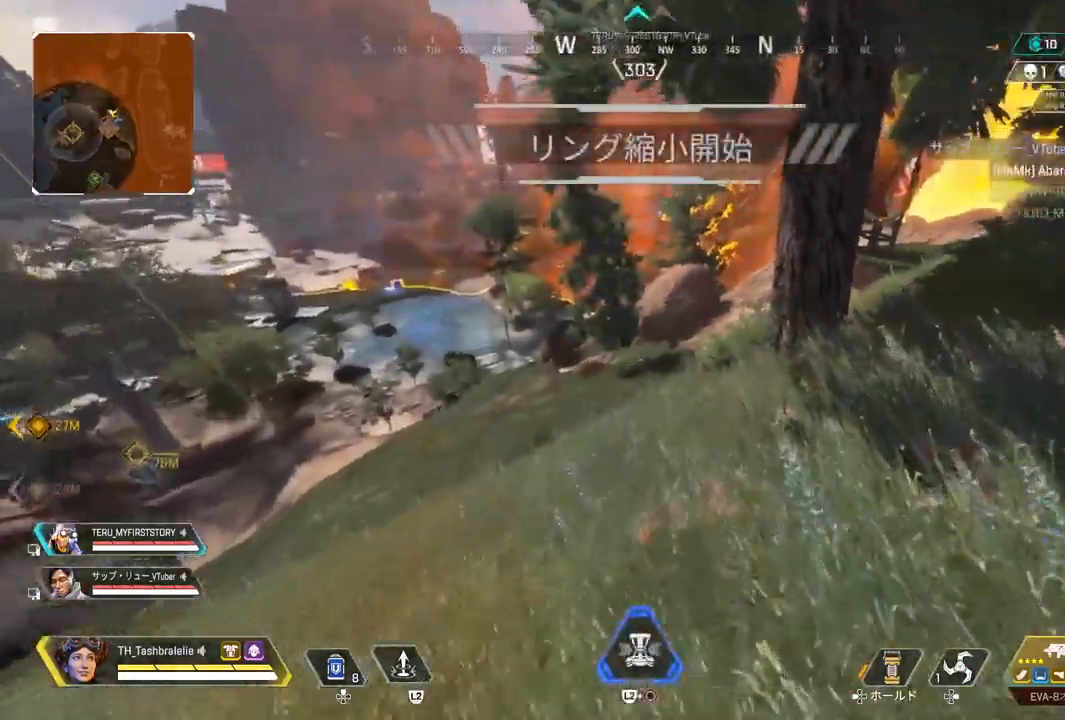
{"dt_ms": 500, "buttons": [], "left_stick": "up", "right_stick": "center", "events": []}
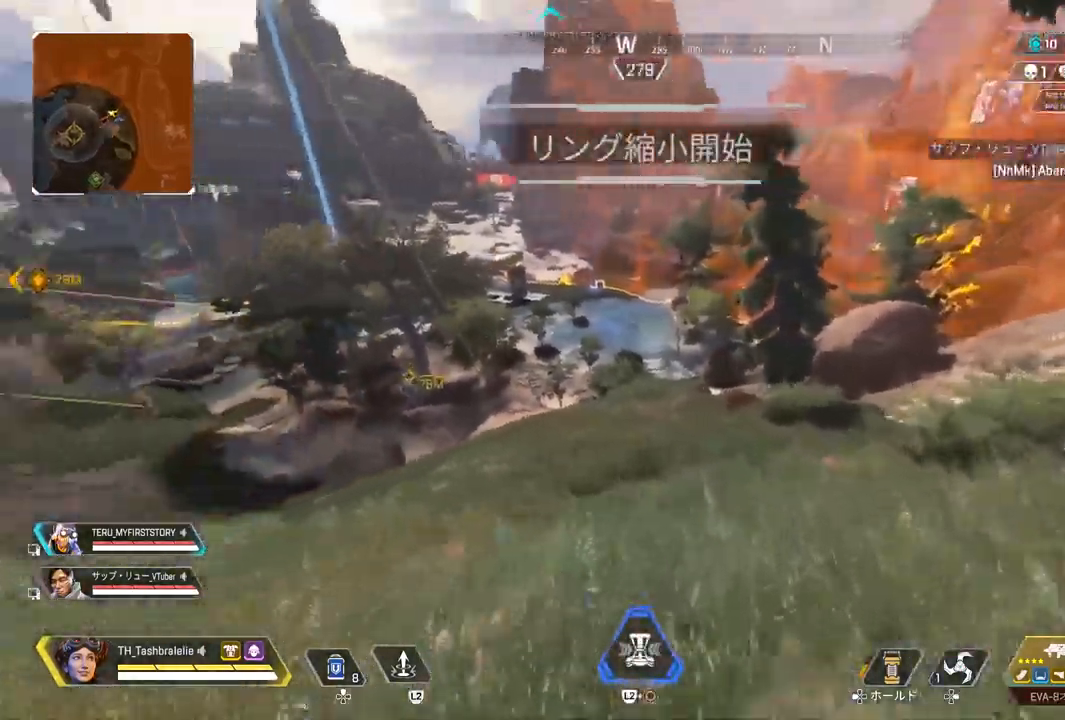
{"dt_ms": 500, "buttons": [], "left_stick": "up", "right_stick": "center", "events": []}
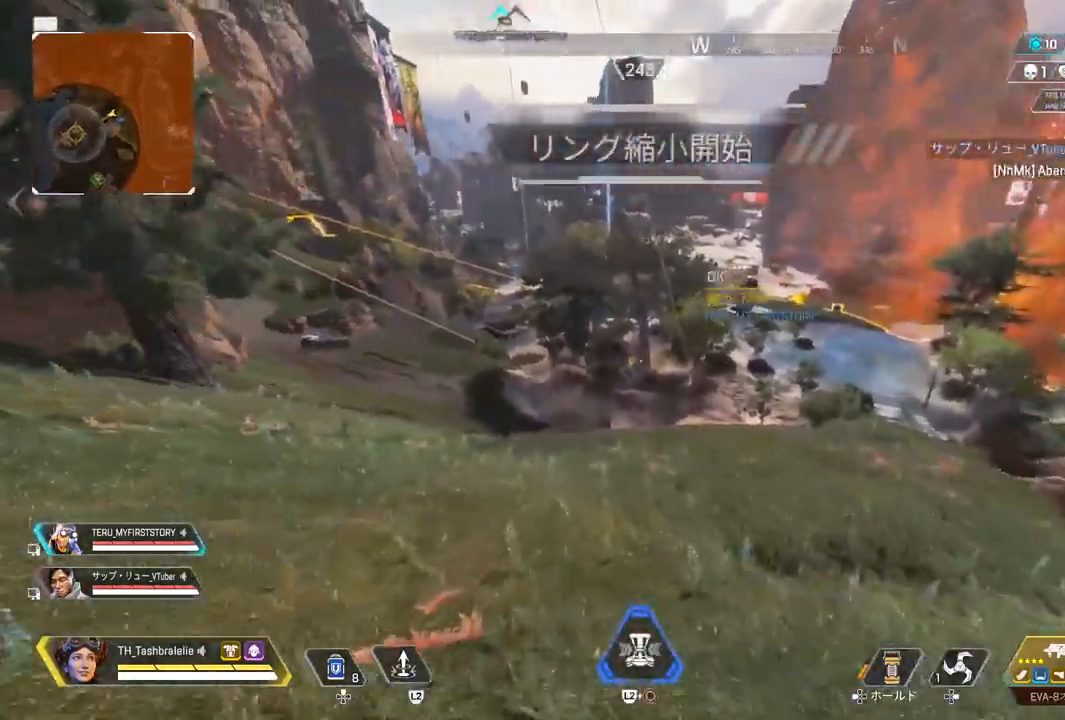
{"dt_ms": 500, "buttons": [], "left_stick": "up", "right_stick": "center", "events": []}
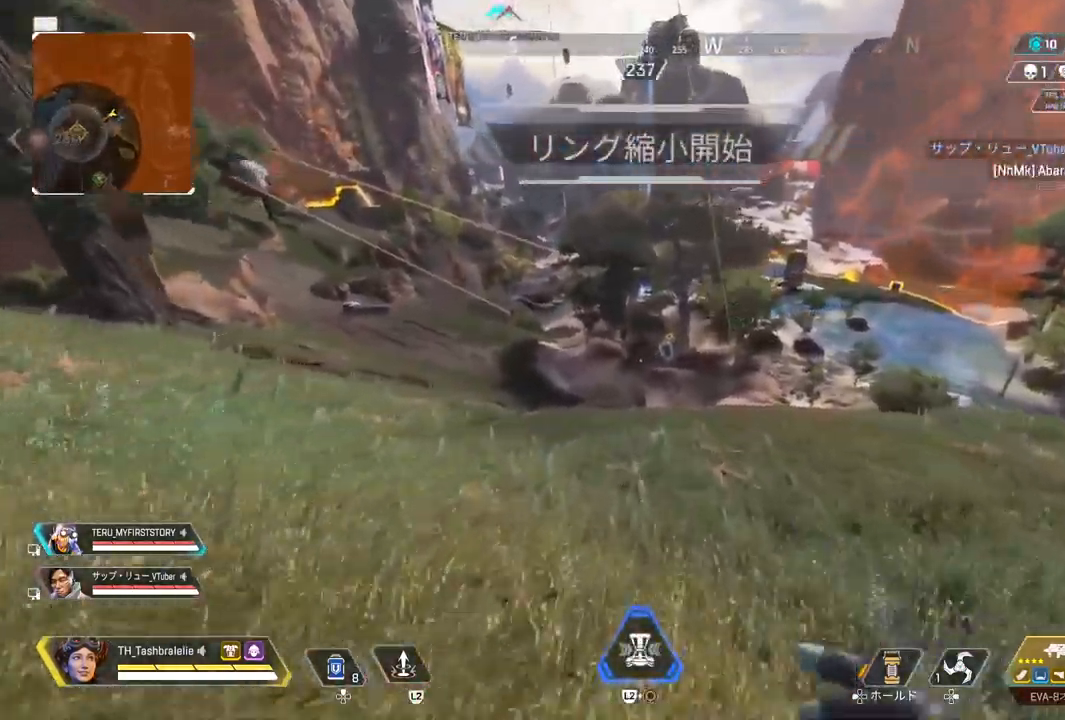
{"dt_ms": 500, "buttons": [], "left_stick": "up", "right_stick": "center", "events": []}
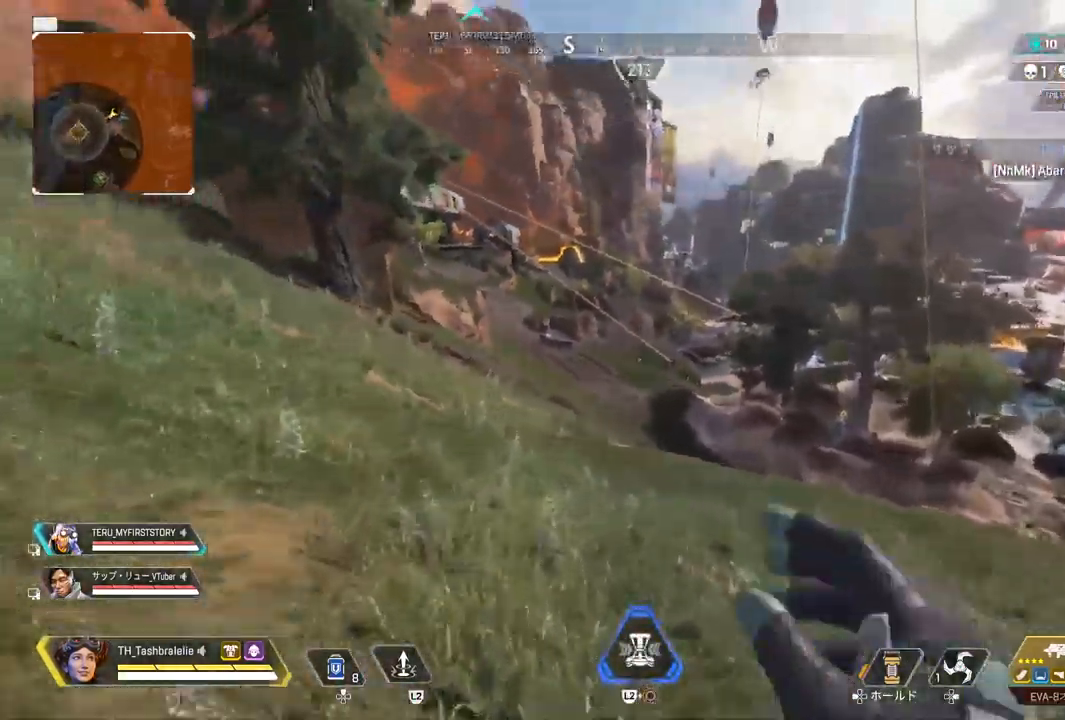
{"dt_ms": 500, "buttons": [], "left_stick": "up", "right_stick": "center", "events": []}
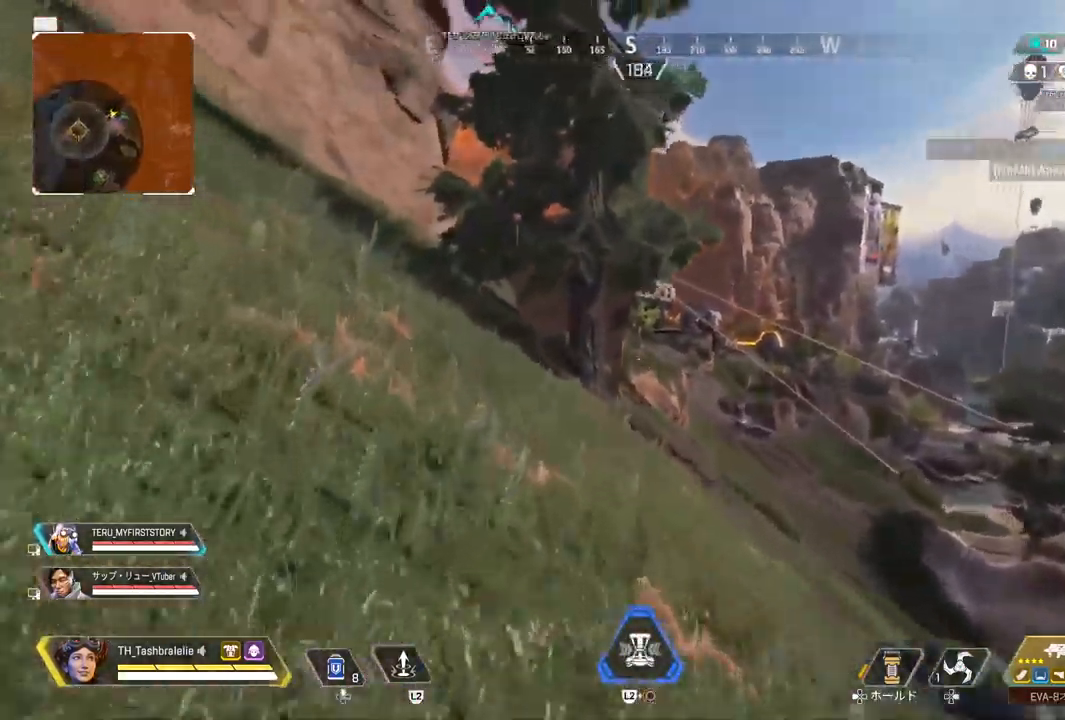
{"dt_ms": 500, "buttons": ["R2"], "left_stick": "up", "right_stick": "center", "events": [[417, "R2", "down"]]}
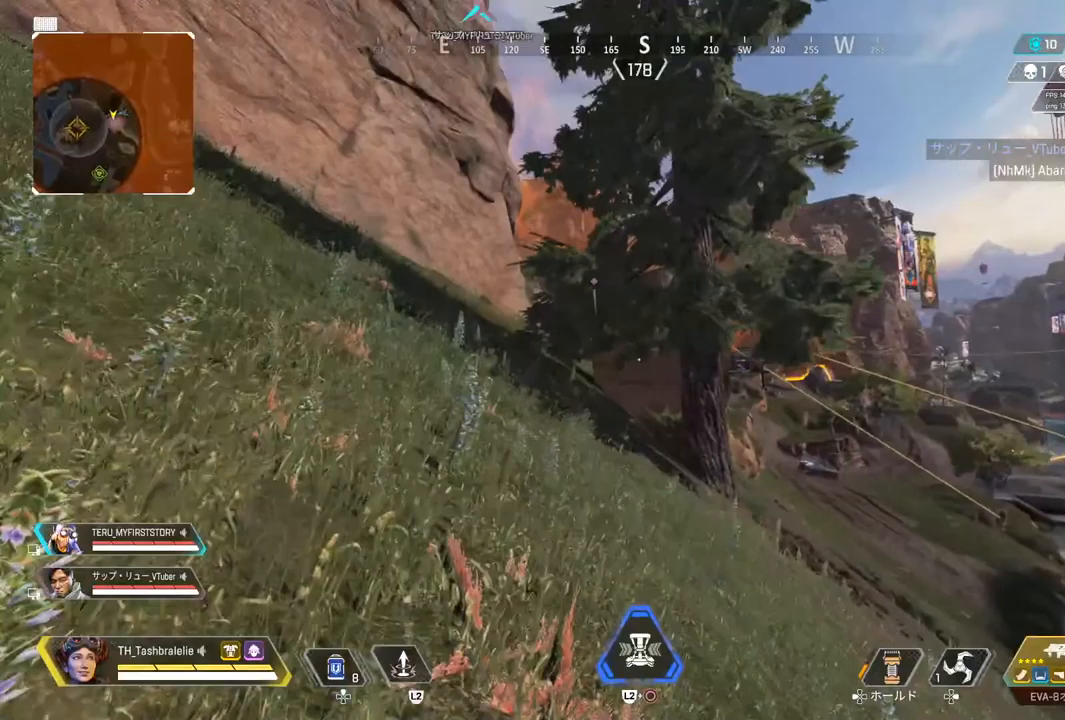
{"dt_ms": 500, "buttons": [], "left_stick": "up", "right_stick": "center"}
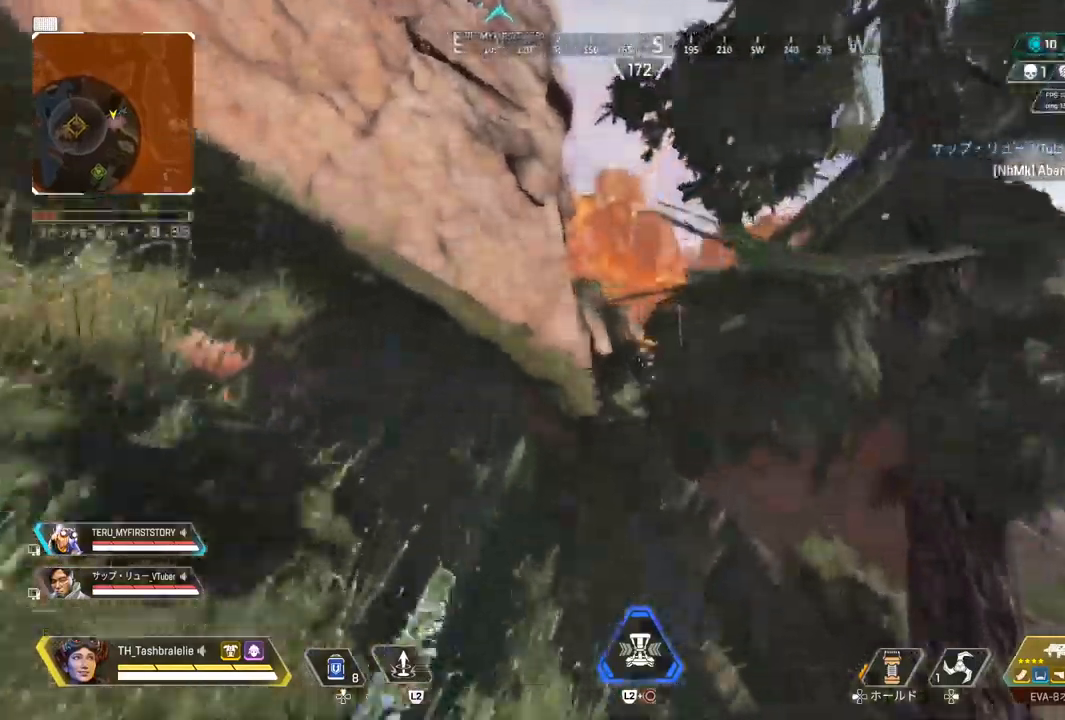
{"dt_ms": 500, "buttons": [], "left_stick": "up", "right_stick": "center", "events": []}
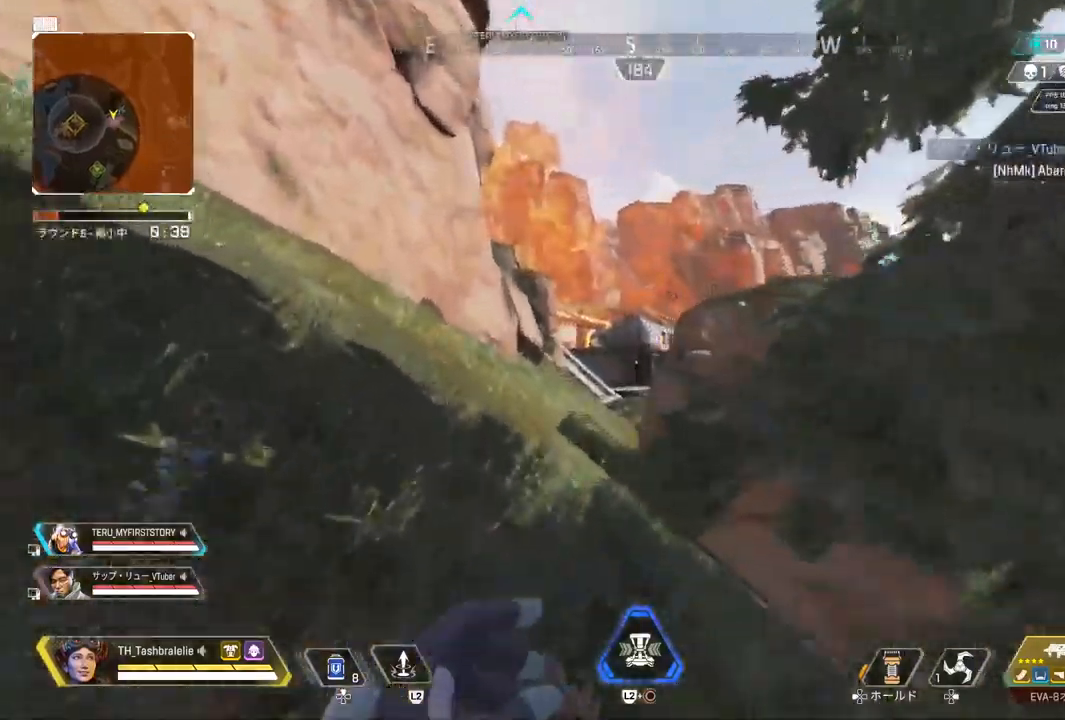
{"dt_ms": 500, "buttons": [], "left_stick": "up", "right_stick": "center"}
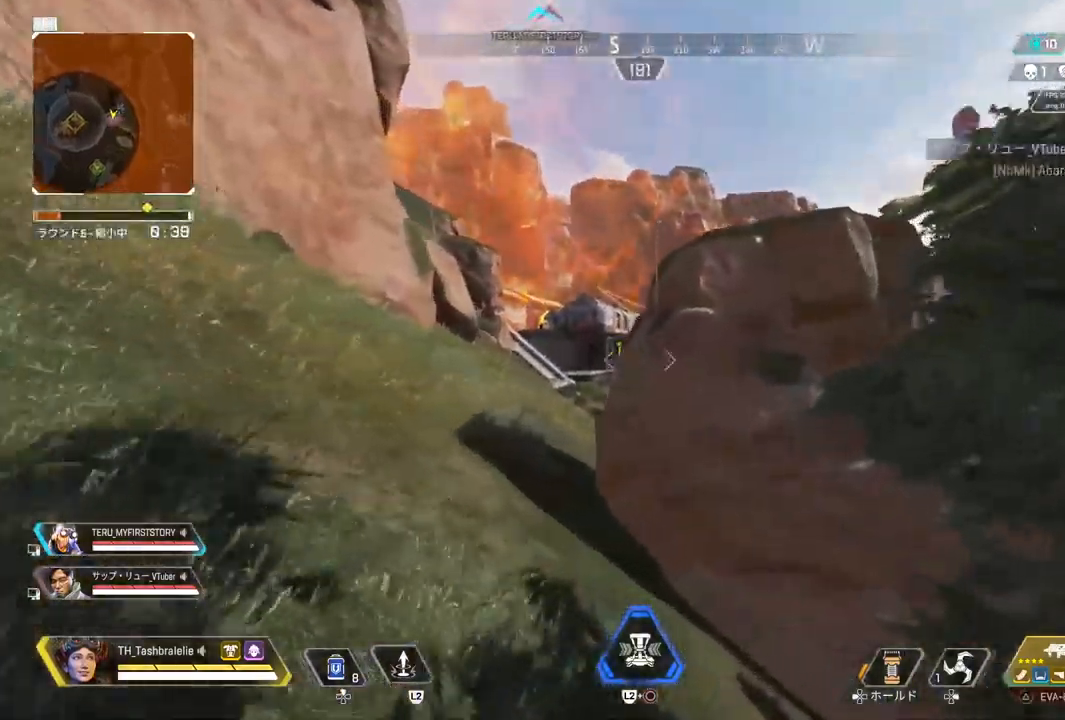
{"dt_ms": 500, "buttons": [], "left_stick": "up", "right_stick": "center", "events": []}
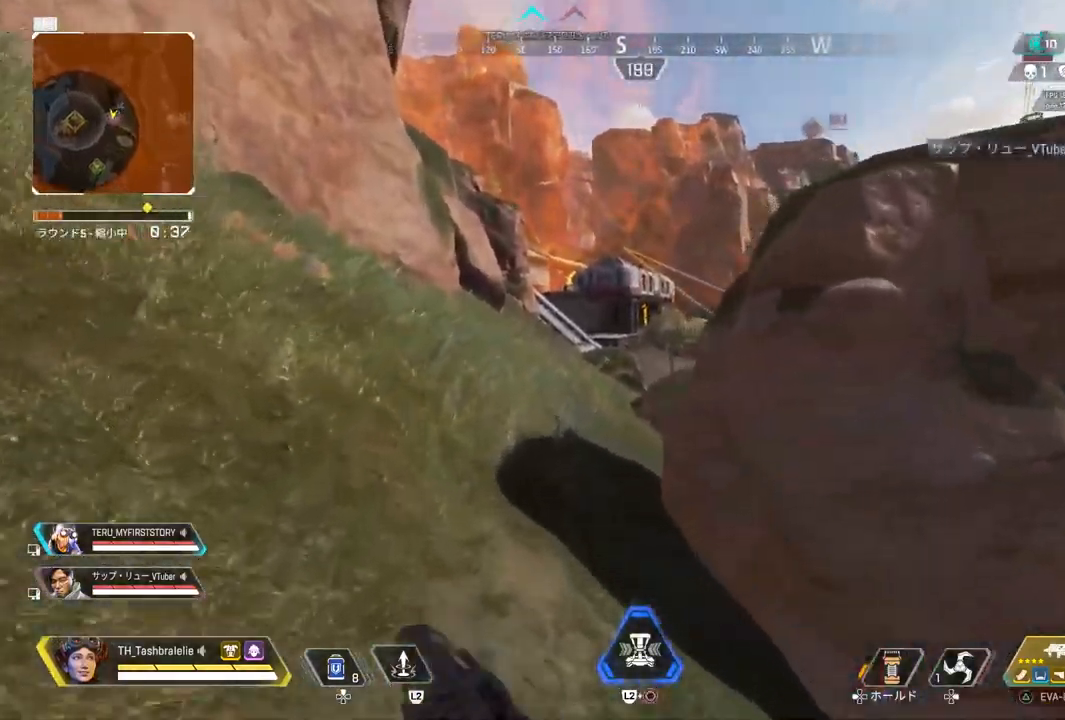
{"dt_ms": 500, "buttons": ["L1"], "left_stick": "right", "right_stick": "up-left", "events": [[117, "L1", "down"], [317, "left_stick", "up-right"], [450, "left_stick", "right"], [450, "right_stick", "up-left"]]}
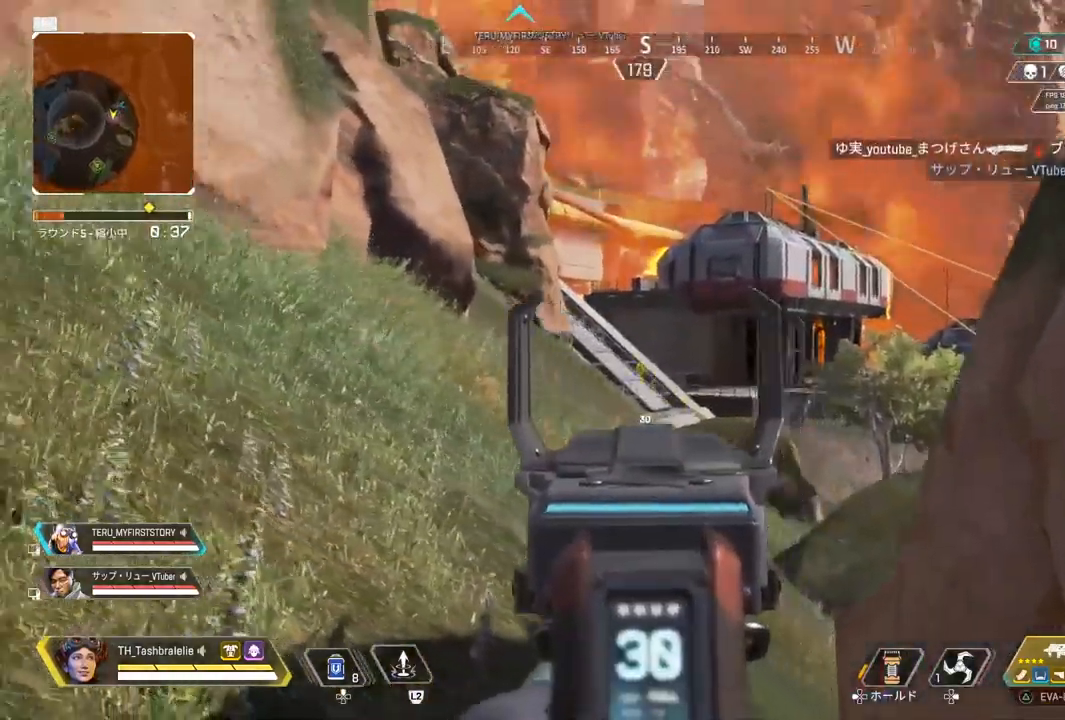
{"dt_ms": 500, "buttons": ["L1"], "left_stick": "right", "right_stick": "up-left", "events": [[83, "left_stick", "down-right"], [383, "left_stick", "right"]]}
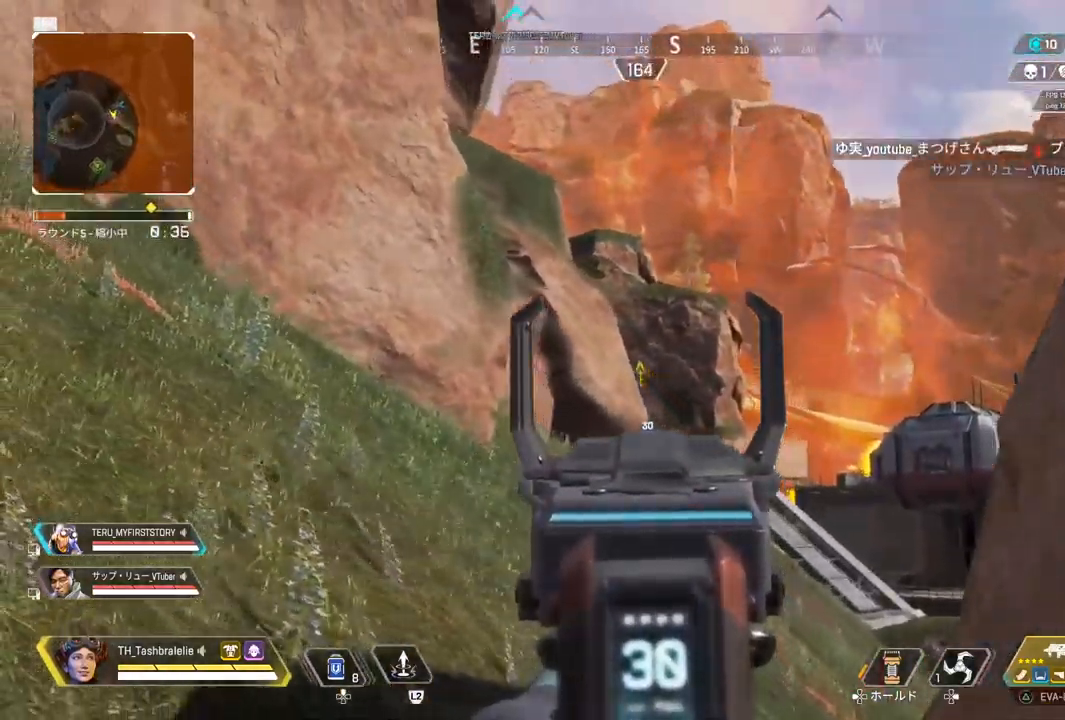
{"dt_ms": 500, "buttons": ["R2"], "left_stick": "center", "right_stick": "center", "events": [[17, "right_stick", "center"], [117, "R2", "down"], [183, "L1", "up"], [333, "left_stick", "center"]]}
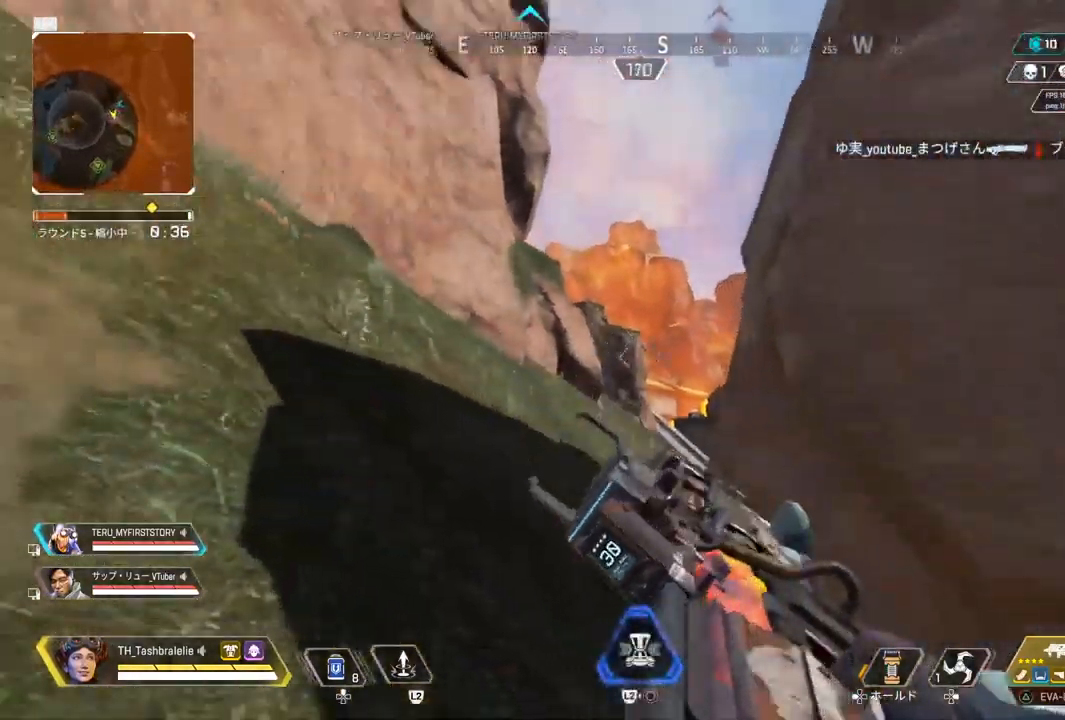
{"dt_ms": 500, "buttons": ["R2"], "left_stick": "left", "right_stick": "center", "events": [[133, "left_stick", "left"]]}
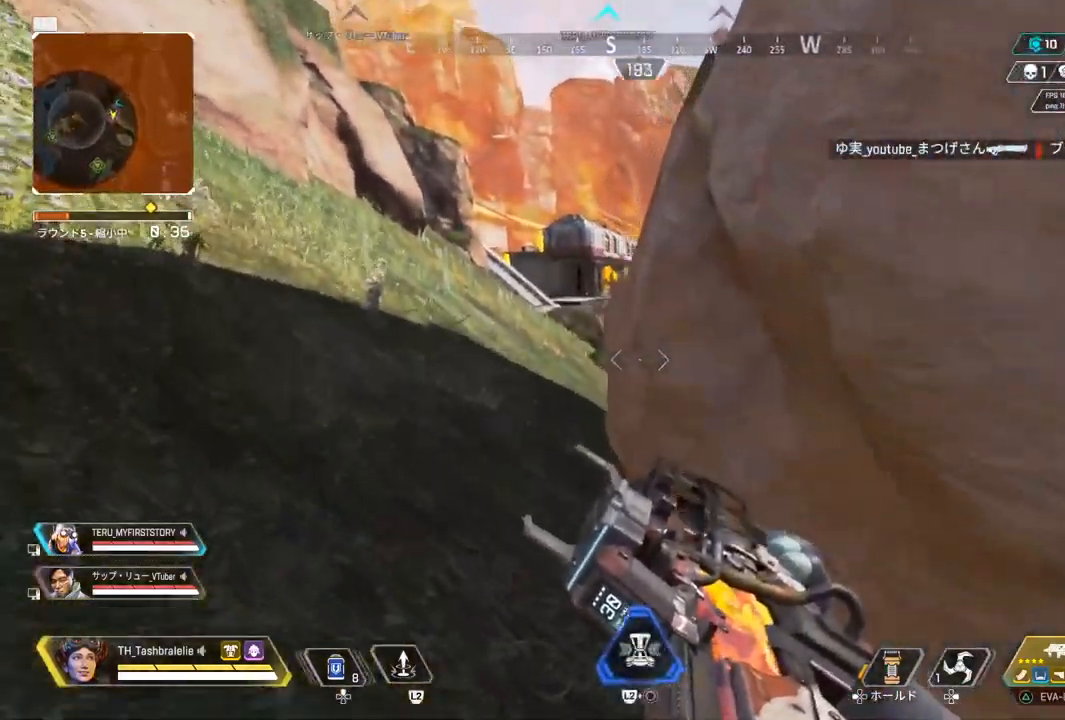
{"dt_ms": 500, "buttons": ["R2"], "left_stick": "left", "right_stick": "center", "events": []}
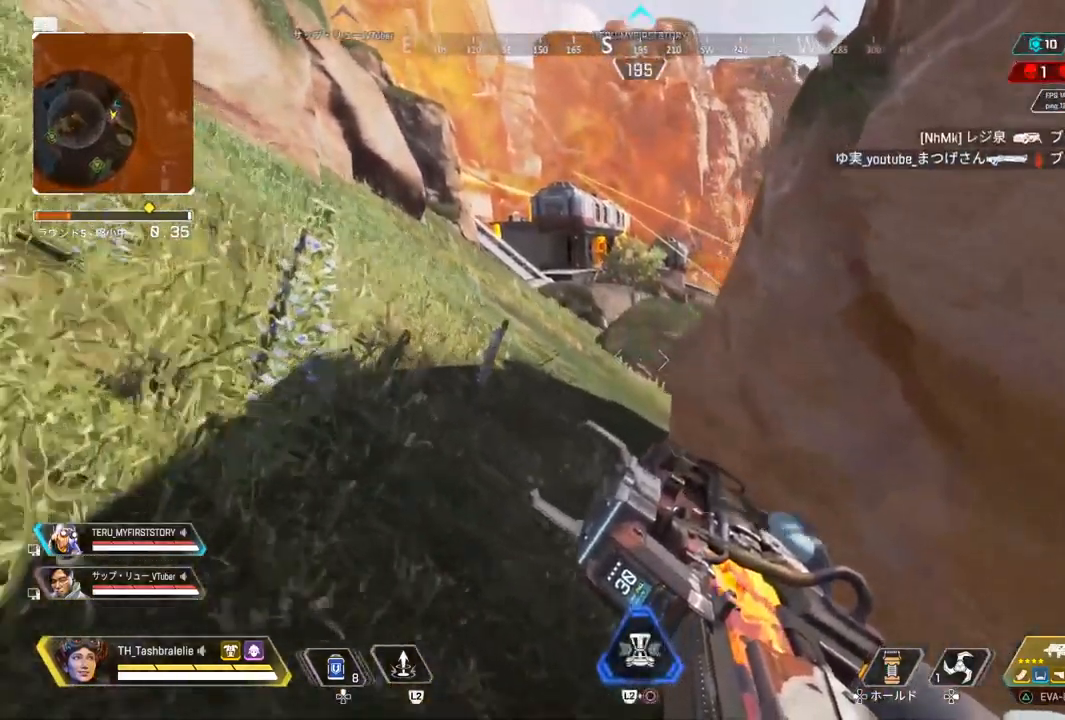
{"dt_ms": 500, "buttons": ["R2"], "left_stick": "up-left", "right_stick": "center", "events": [[267, "left_stick", "up-left"]]}
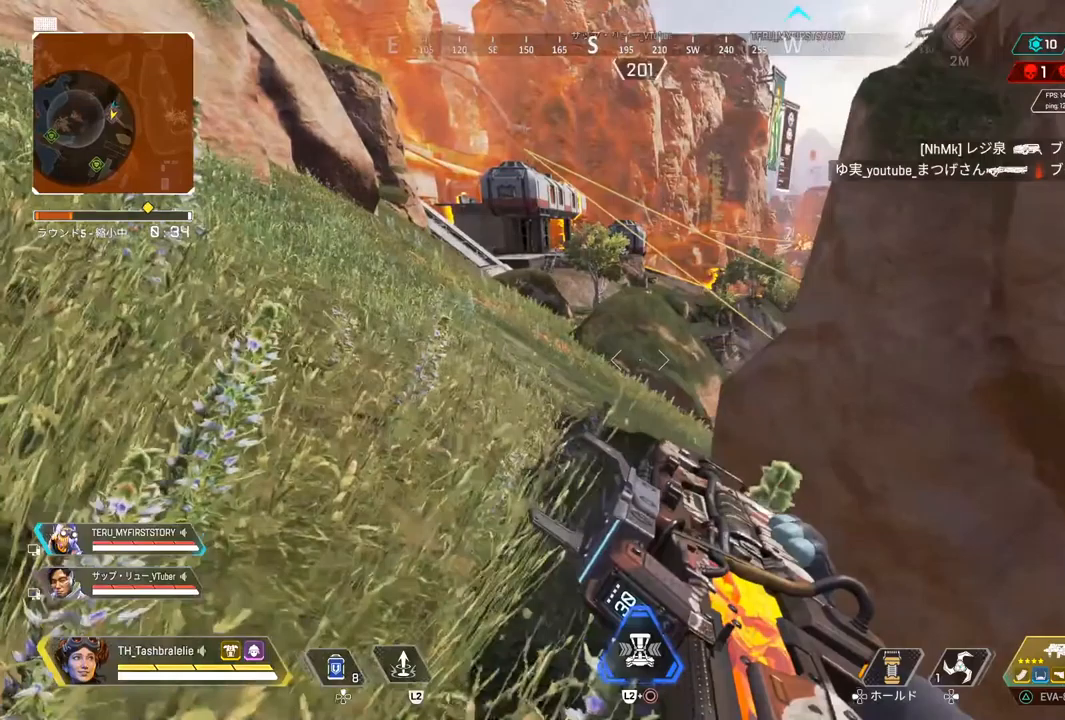
{"dt_ms": 500, "buttons": ["R2"], "left_stick": "up-right", "right_stick": "center", "events": [[150, "left_stick", "up"], [333, "left_stick", "up-right"]]}
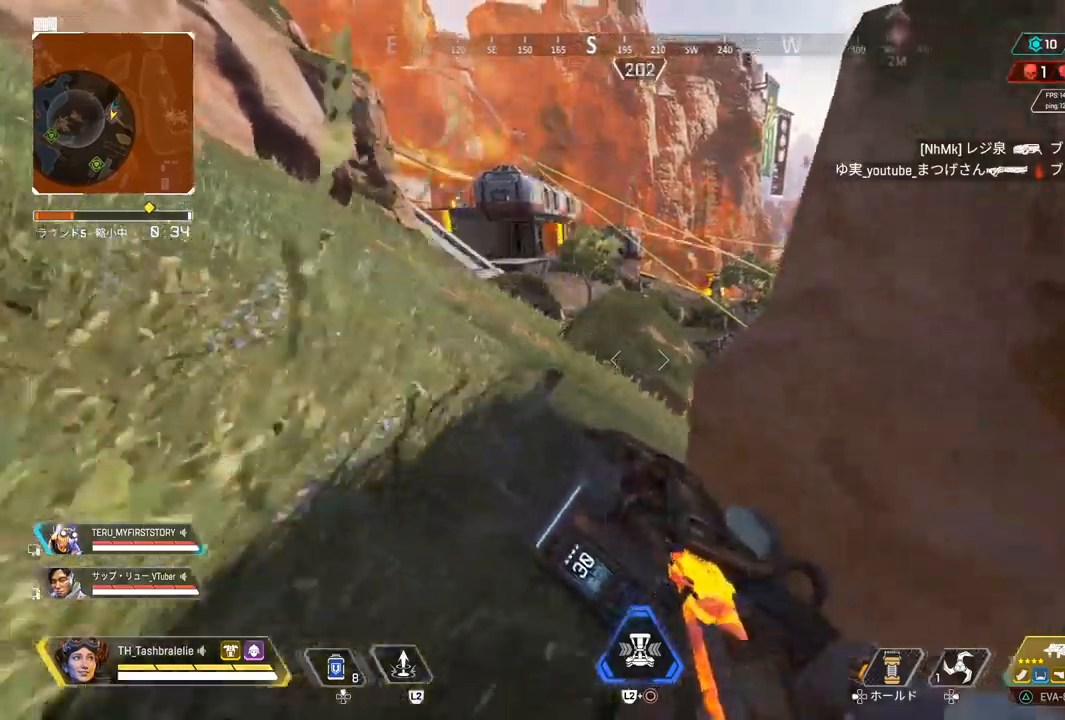
{"dt_ms": 500, "buttons": ["R2"], "left_stick": "left", "right_stick": "center", "events": [[33, "left_stick", "right"], [167, "left_stick", "center"], [383, "left_stick", "left"]]}
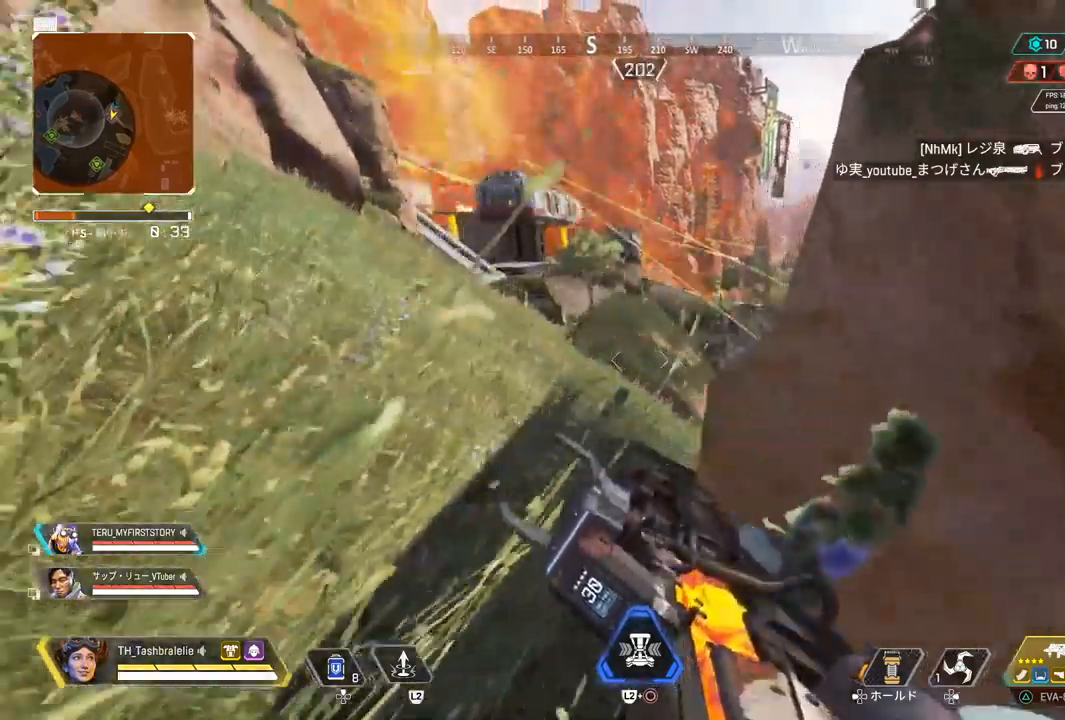
{"dt_ms": 500, "buttons": ["R2"], "left_stick": "left", "right_stick": "center", "events": [[350, "right_stick", "right"], [400, "right_stick", "center"]]}
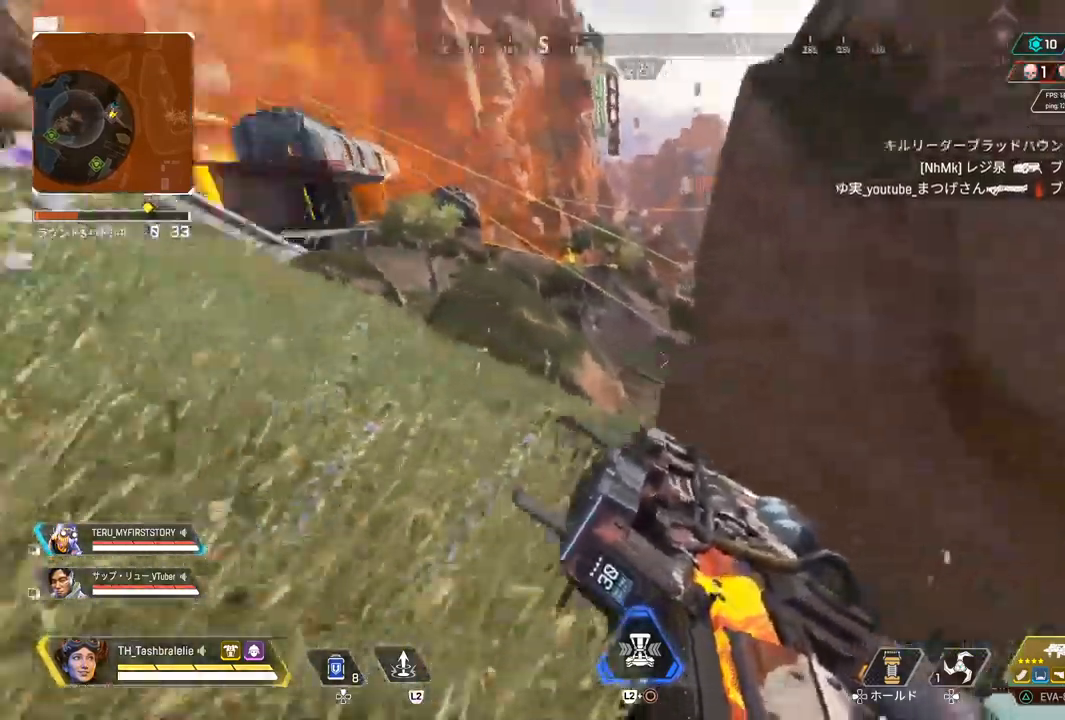
{"dt_ms": 1000, "buttons": ["L1", "R2"], "left_stick": "center", "right_stick": "center"}